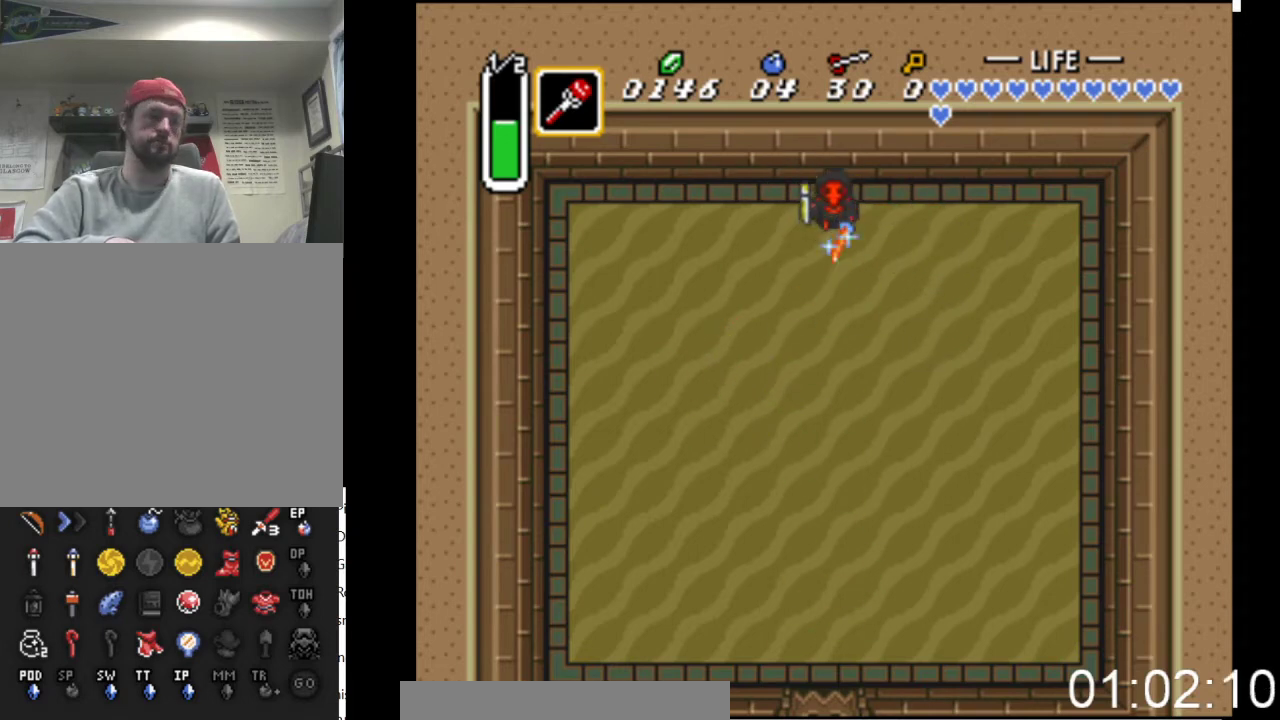
Gameplay with a controller (Xbox layout); each line is a JSON object with the inputs held at the frame after it. "events" lists button and stick changes between this image and that frame as [ms after this image, input, new state], when the widget could be followed in between. Not read: left_stick right_stick.
{"buttons": ["A"], "events": [[67, "DPAD_UP", "up"], [100, "DPAD_RIGHT", "down"], [300, "DPAD_RIGHT", "up"]]}
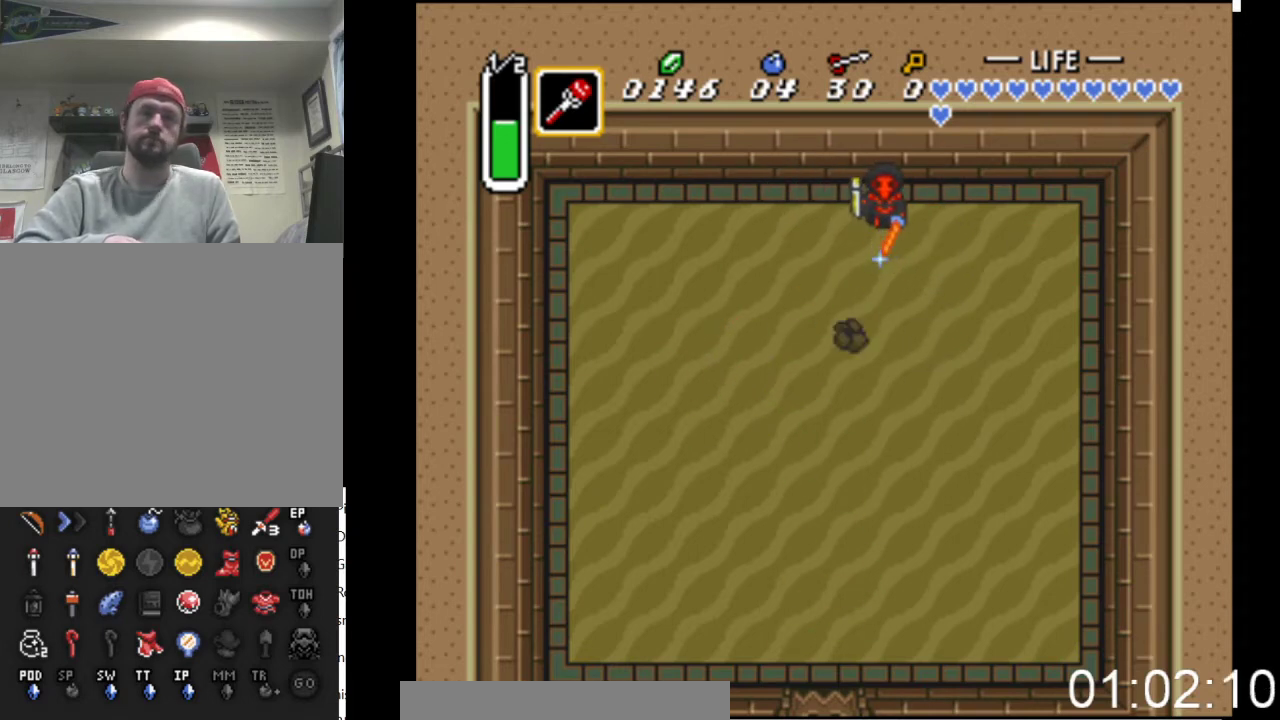
{"buttons": ["A"], "events": [[333, "DPAD_LEFT", "down"], [500, "DPAD_LEFT", "up"]]}
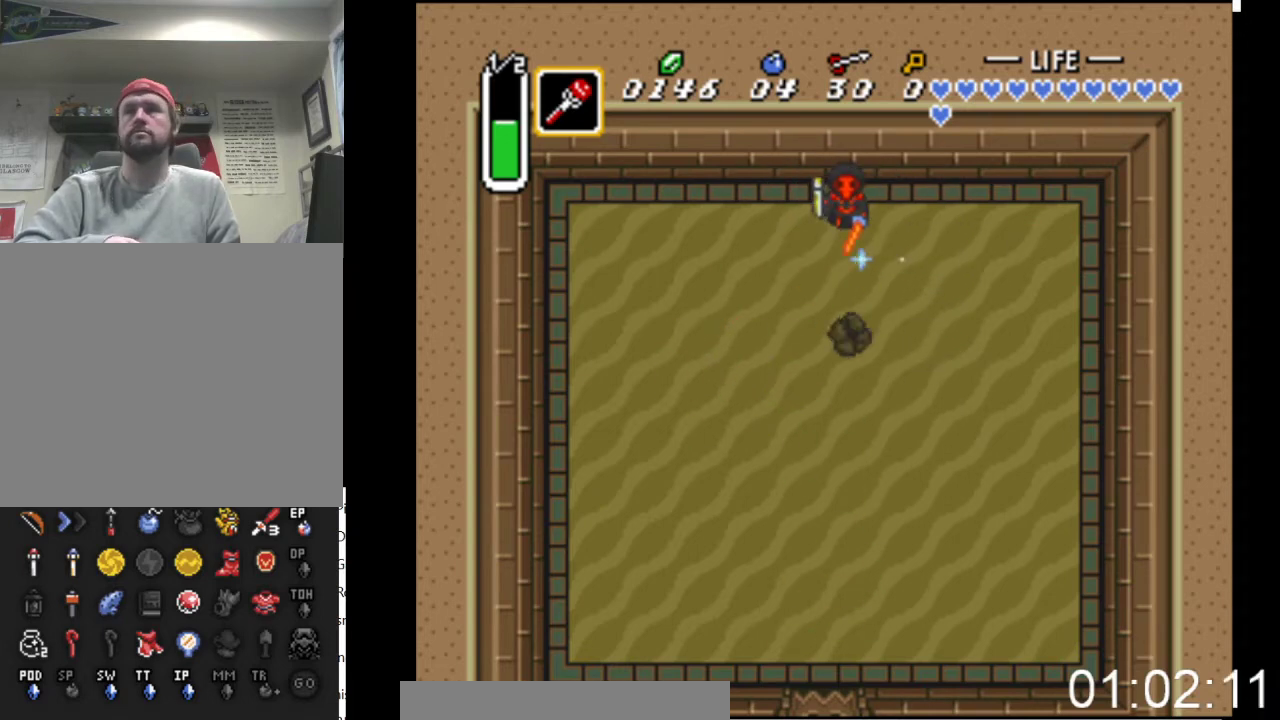
{"buttons": ["A"], "events": []}
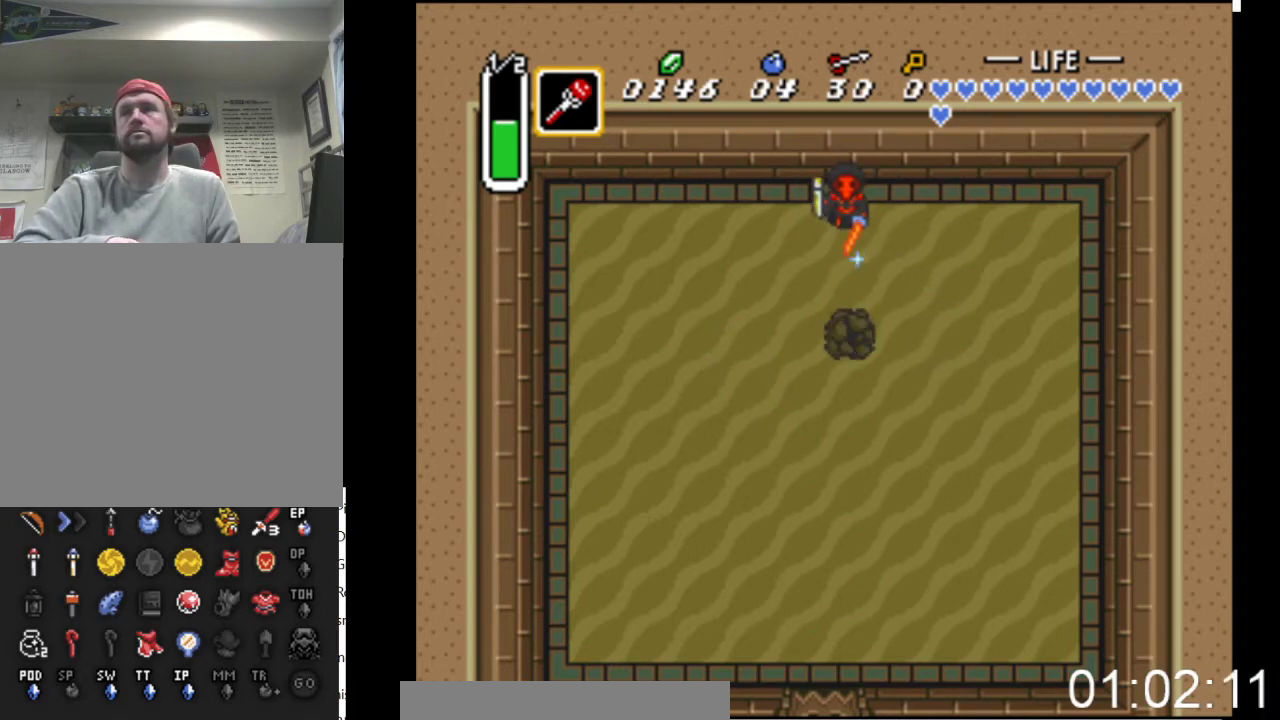
{"buttons": ["A"], "events": []}
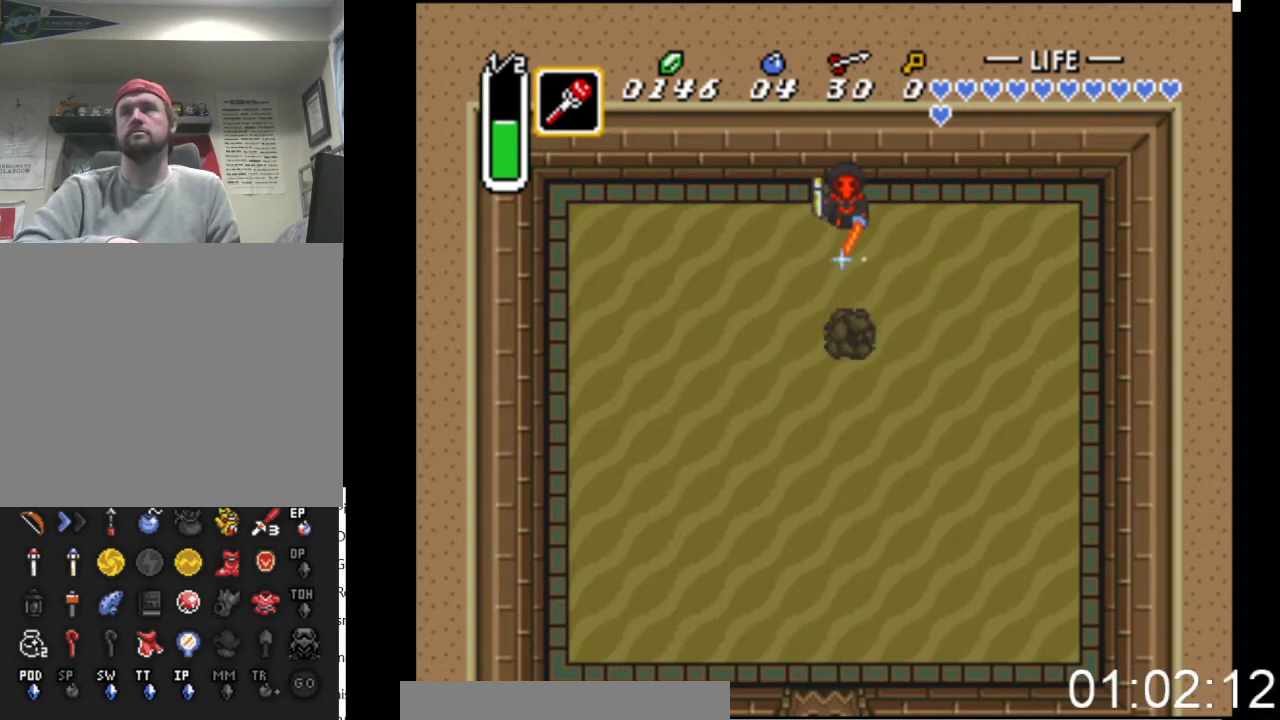
{"buttons": ["A", "X"], "events": [[400, "X", "down"]]}
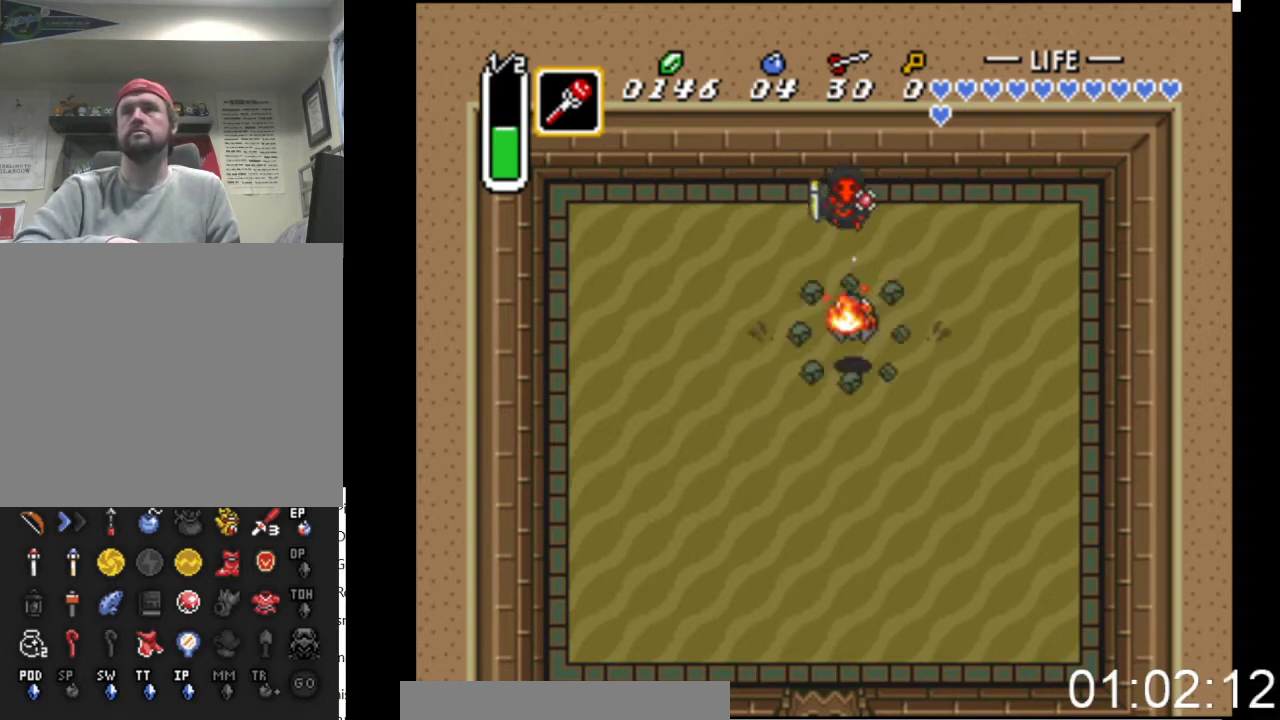
{"buttons": ["A", "X"], "events": [[200, "X", "up"], [433, "X", "down"]]}
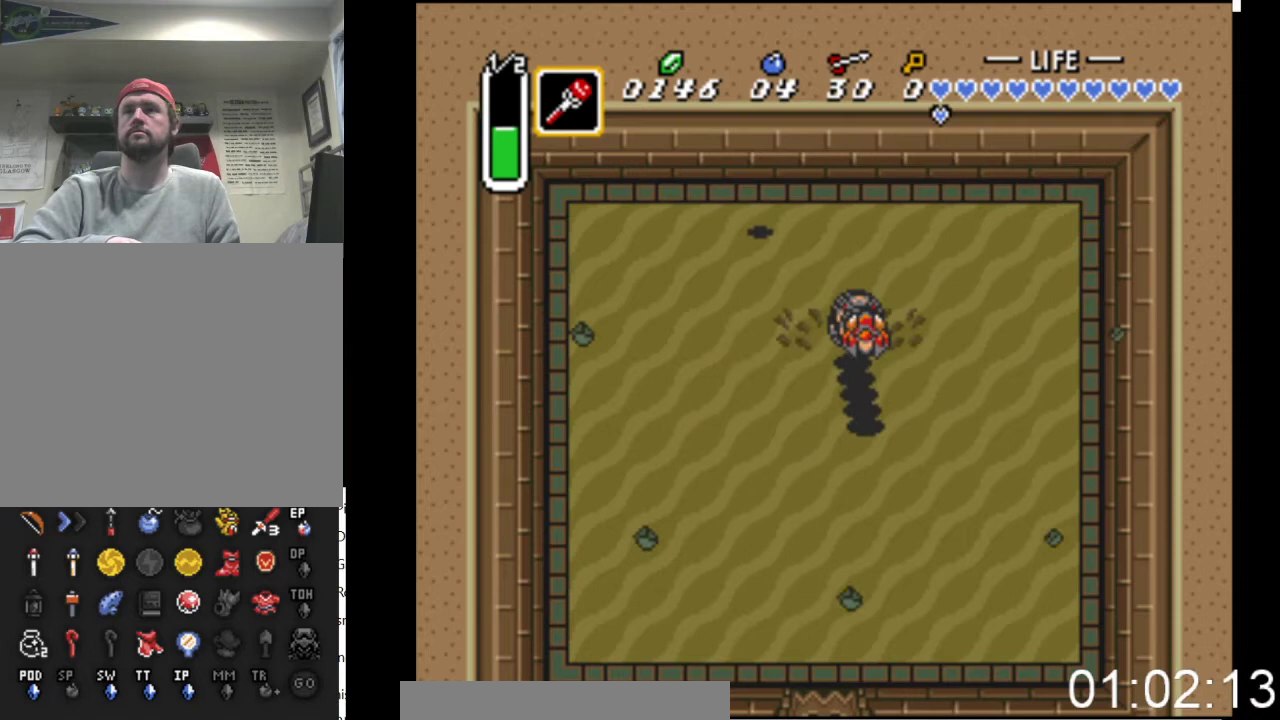
{"buttons": ["DPAD_DOWN"], "events": [[100, "DPAD_RIGHT", "down"], [100, "X", "up"], [233, "A", "up"], [467, "DPAD_DOWN", "down"], [500, "DPAD_RIGHT", "up"]]}
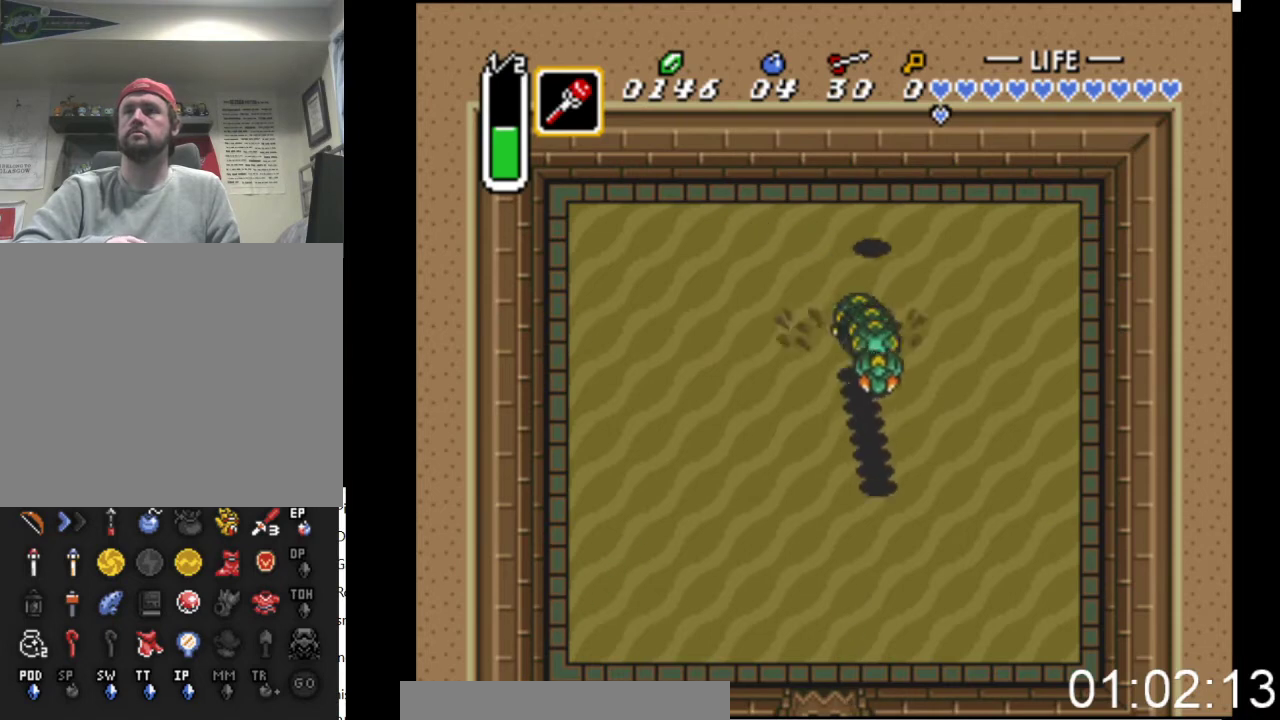
{"buttons": [], "events": [[67, "X", "down"], [167, "DPAD_DOWN", "up"], [233, "X", "up"]]}
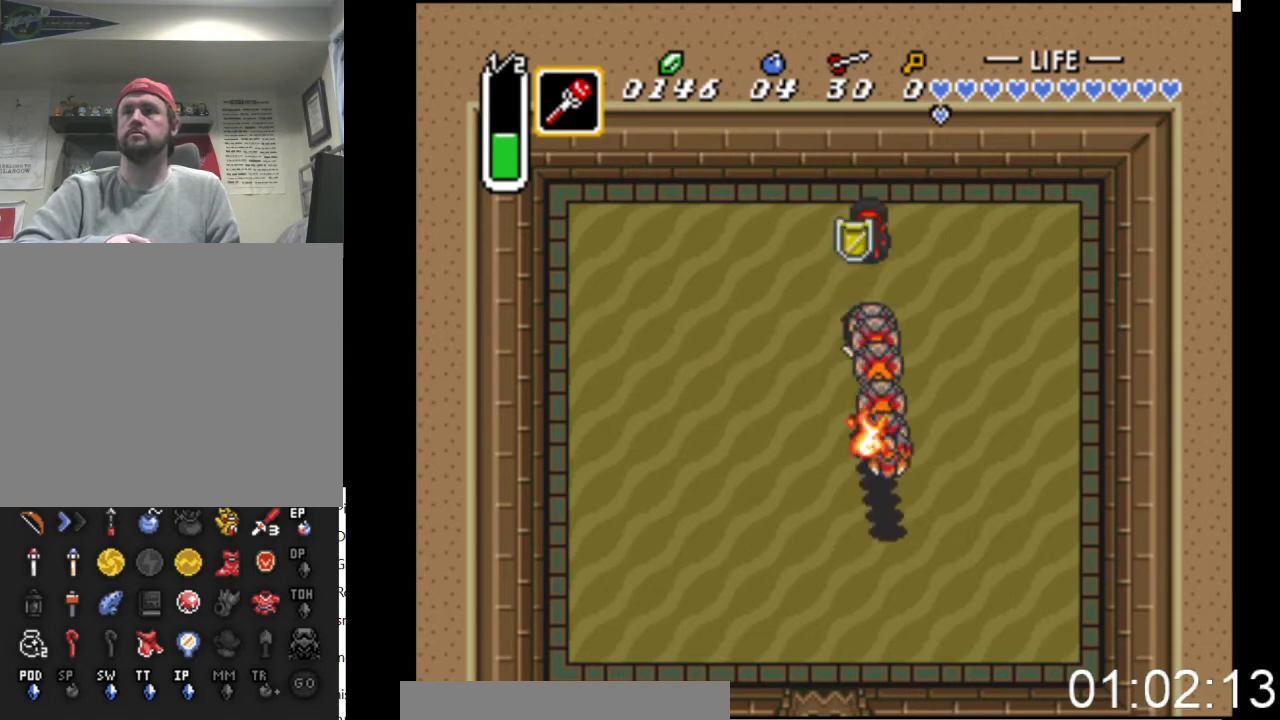
{"buttons": ["DPAD_DOWN", "DPAD_RIGHT"], "events": [[100, "DPAD_LEFT", "down"], [200, "DPAD_DOWN", "down"], [200, "DPAD_LEFT", "up"], [433, "DPAD_RIGHT", "down"]]}
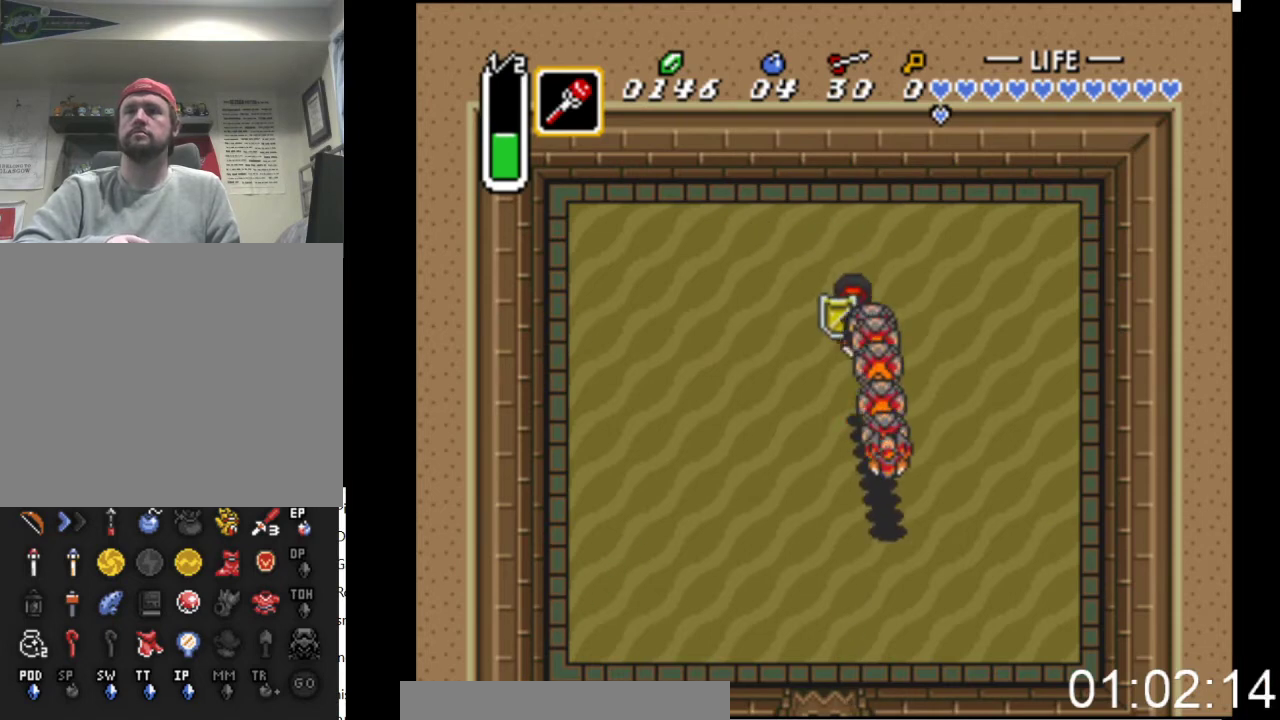
{"buttons": ["DPAD_DOWN"], "events": [[100, "DPAD_RIGHT", "up"]]}
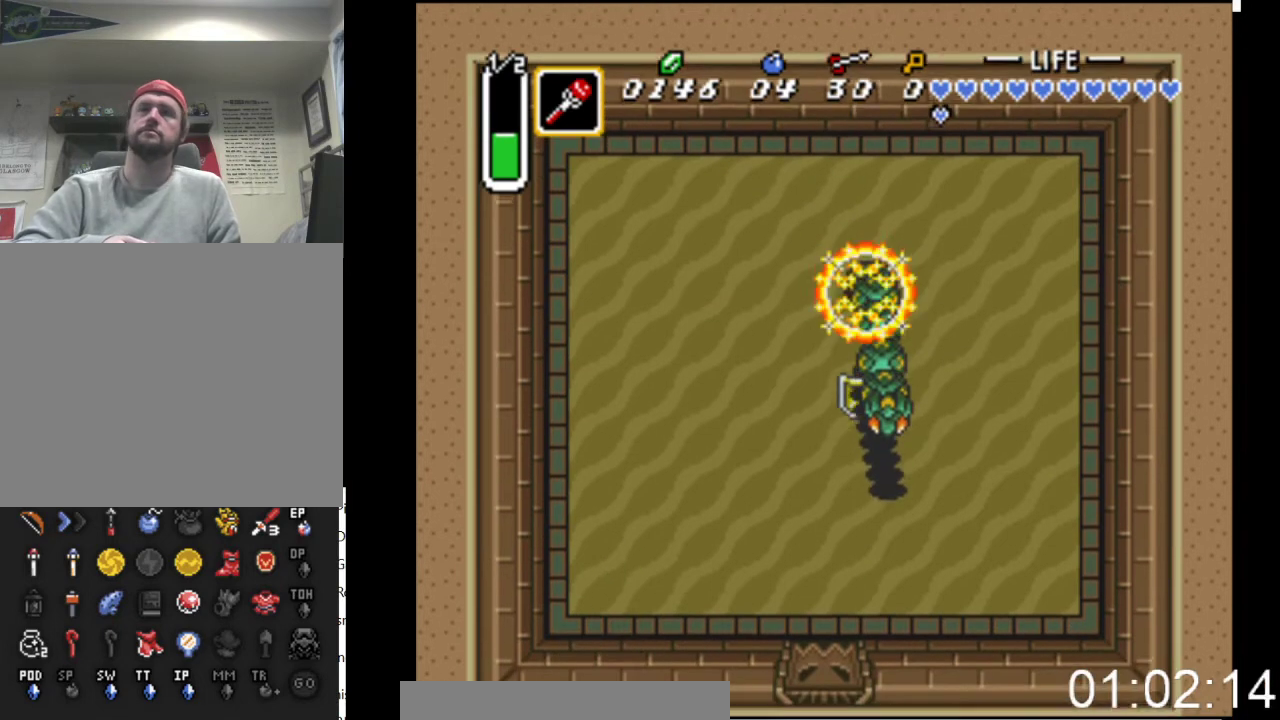
{"buttons": ["DPAD_DOWN"], "events": [[67, "DPAD_RIGHT", "down"], [167, "DPAD_DOWN", "up"], [167, "DPAD_RIGHT", "up"], [400, "DPAD_DOWN", "down"]]}
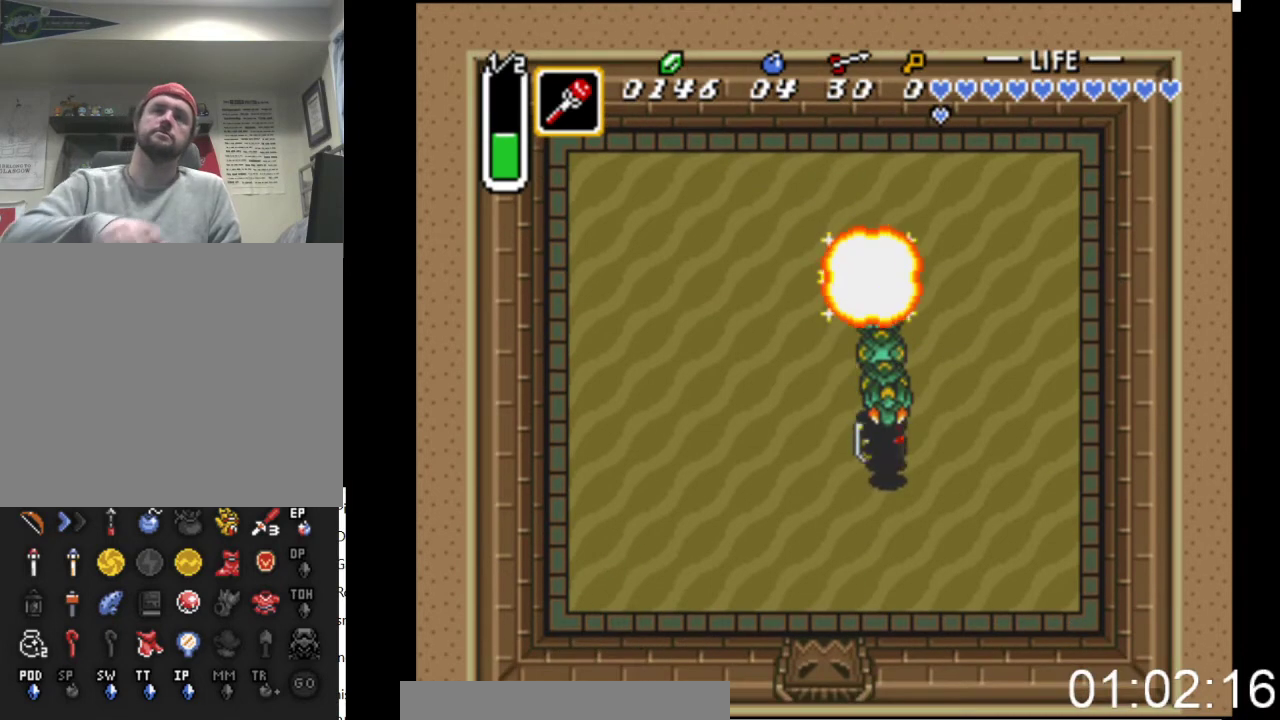
{"buttons": [], "events": [[33, "DPAD_DOWN", "up"]]}
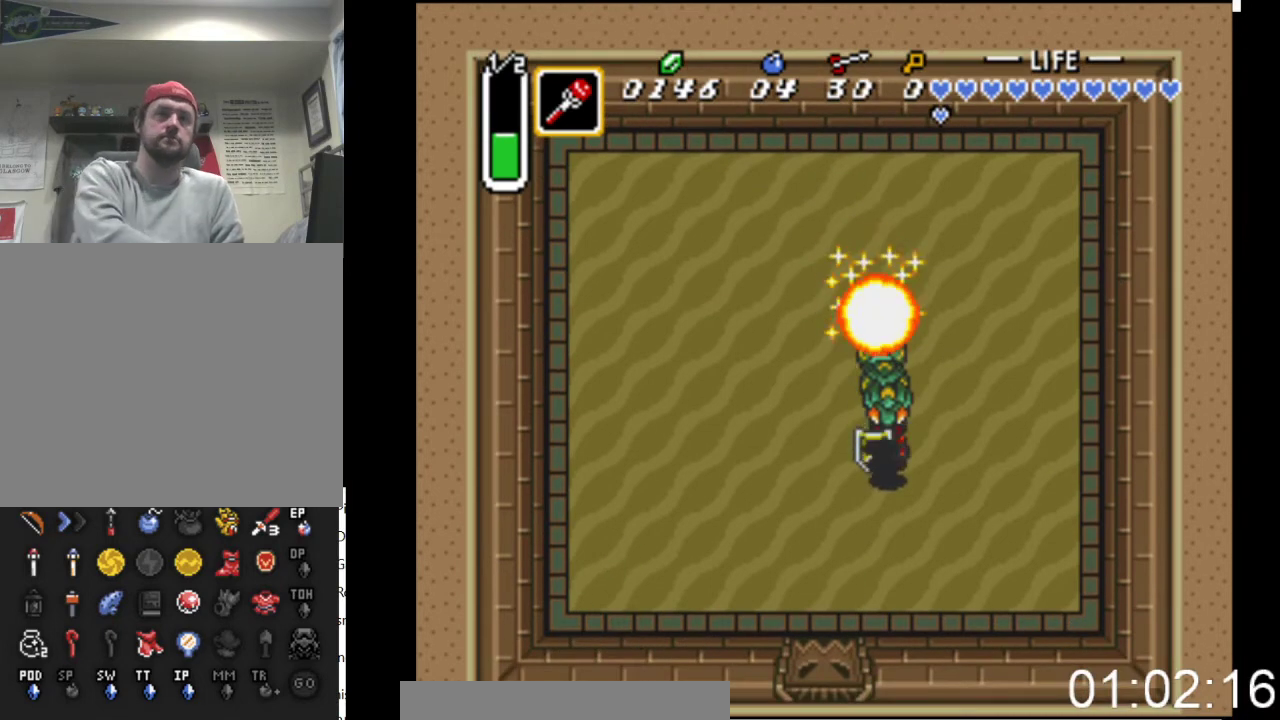
{"buttons": [], "events": []}
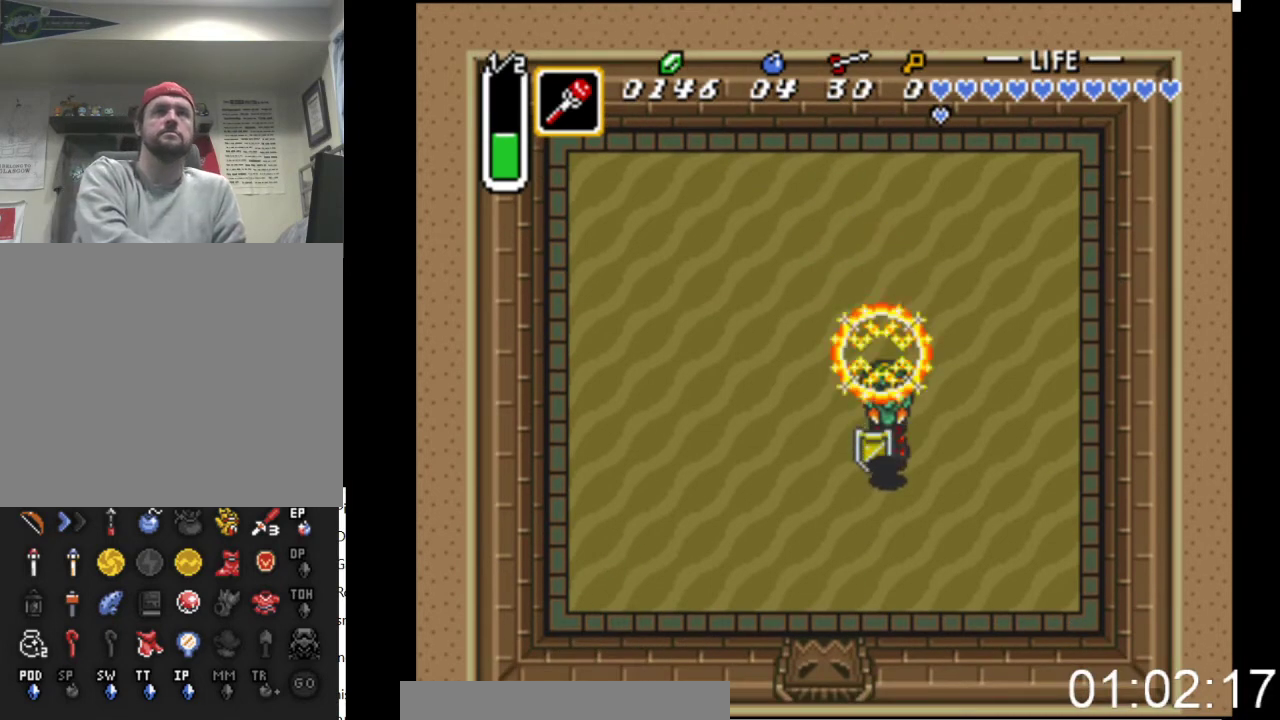
{"buttons": [], "events": []}
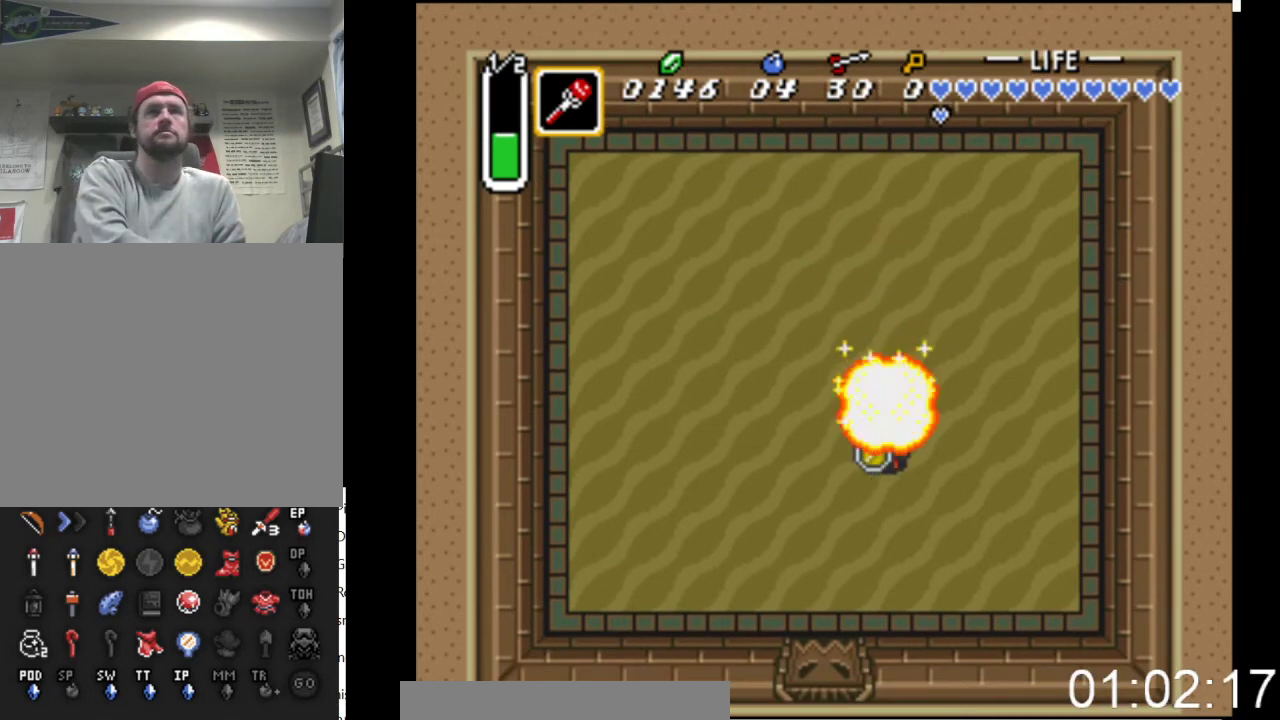
{"buttons": [], "events": []}
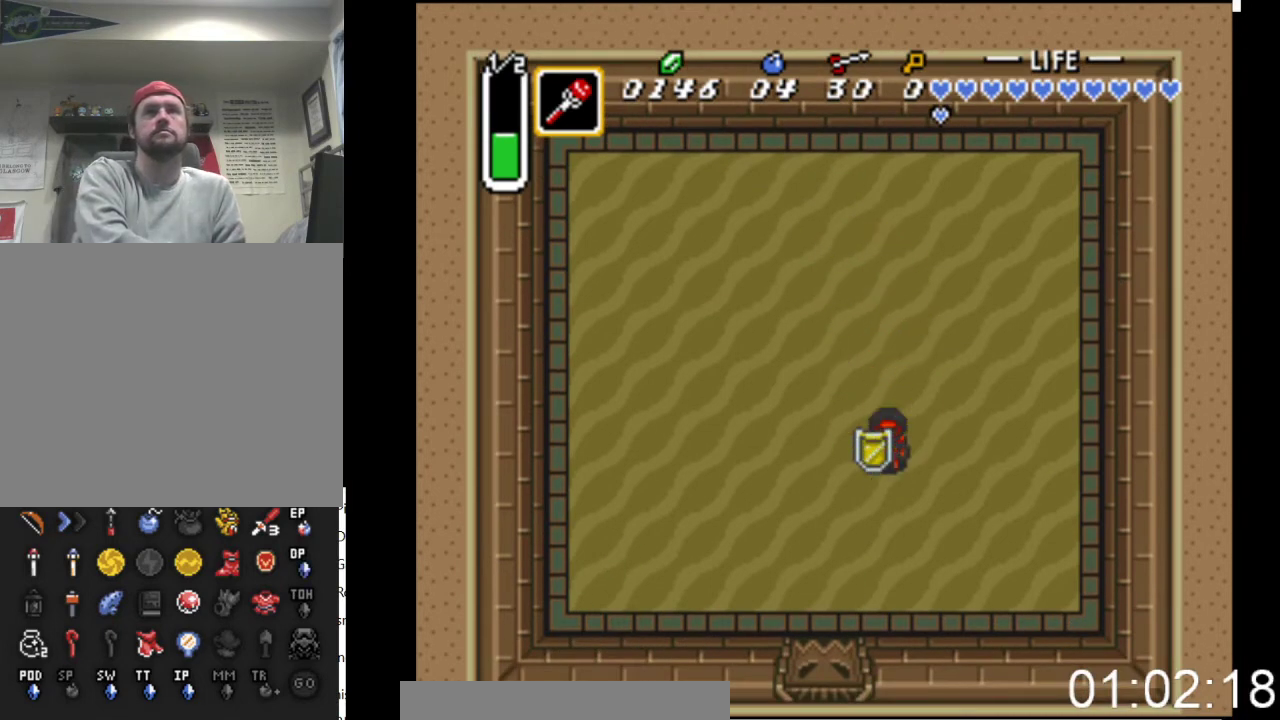
{"buttons": [], "events": []}
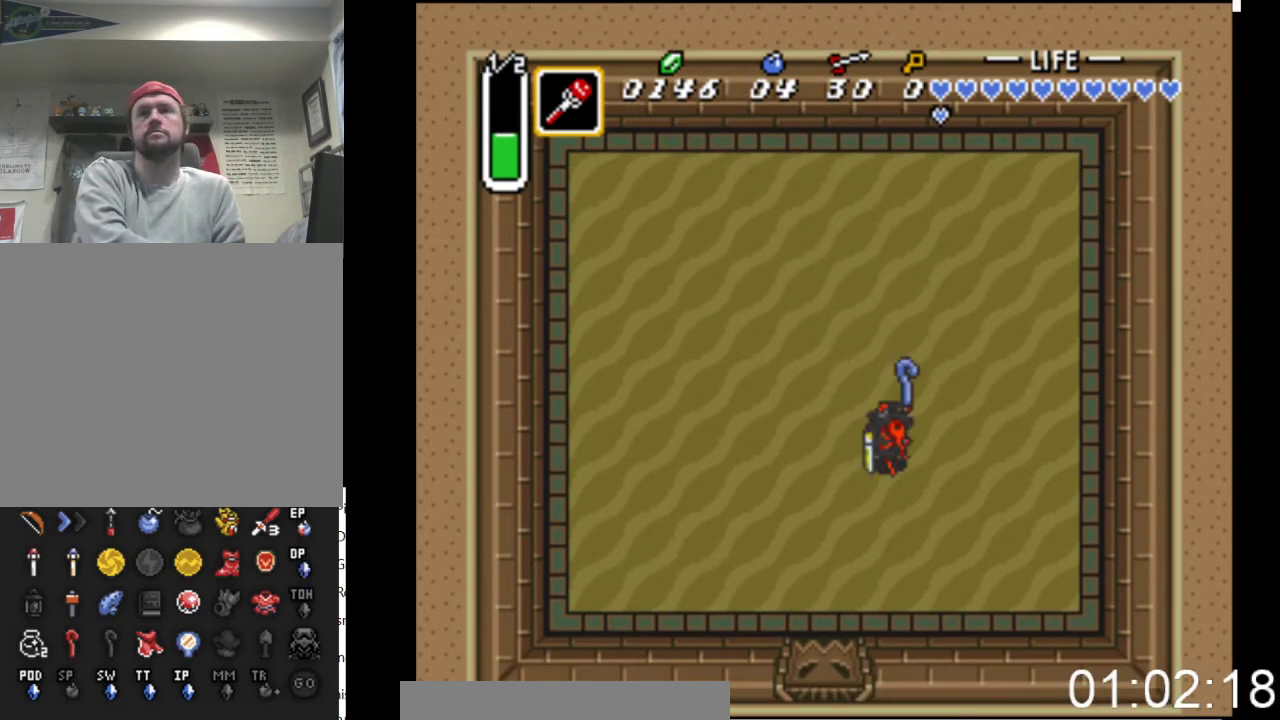
{"buttons": [], "events": []}
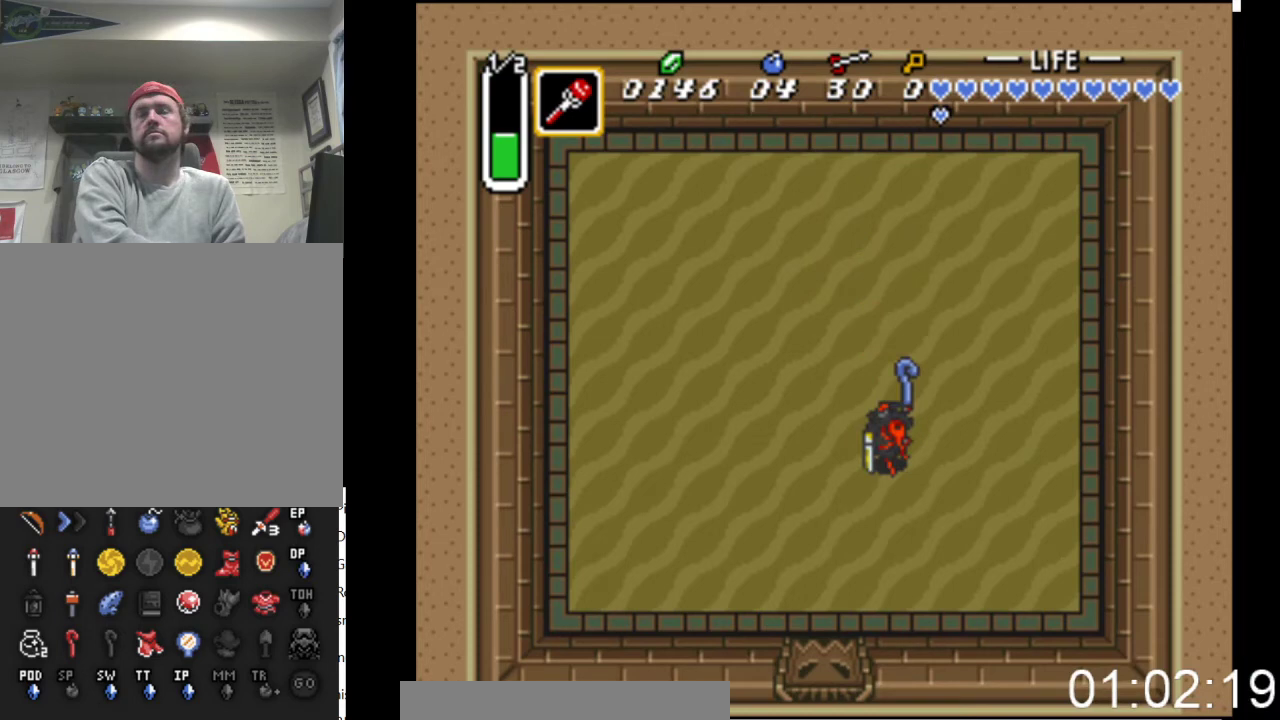
{"buttons": ["DPAD_LEFT"], "events": [[267, "DPAD_LEFT", "down"]]}
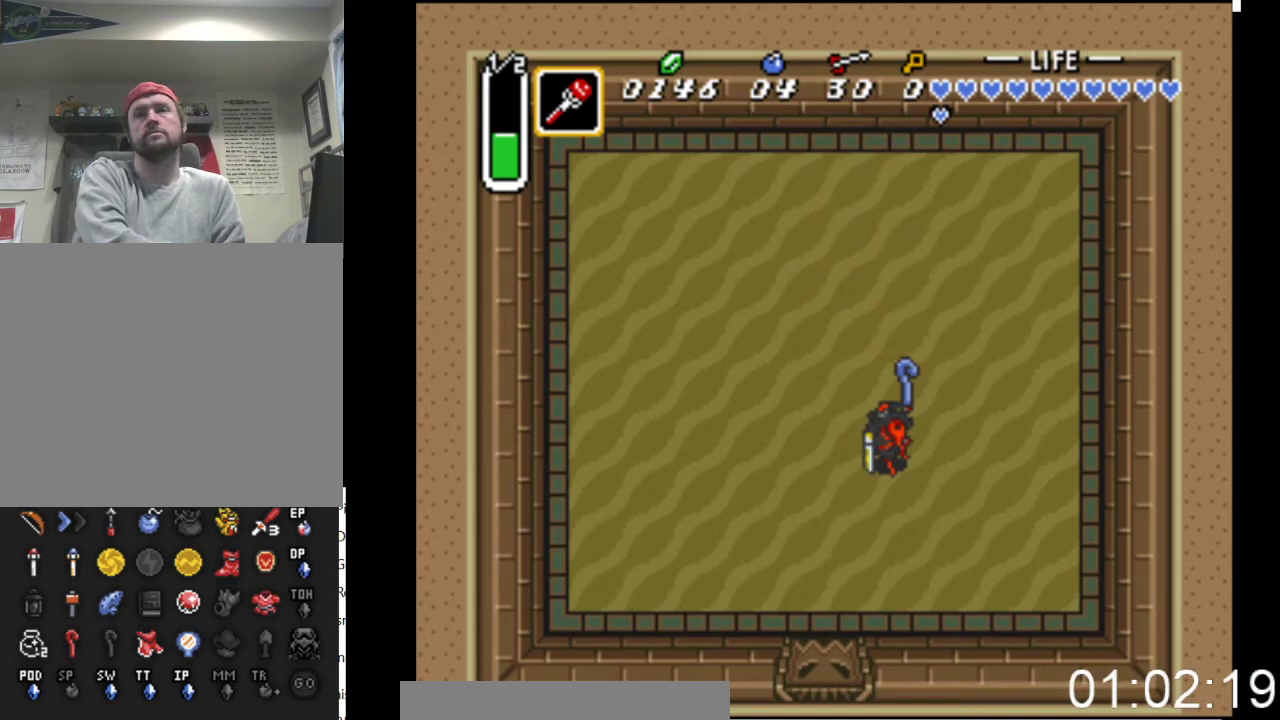
{"buttons": ["DPAD_UP", "DPAD_LEFT"], "events": [[300, "DPAD_UP", "down"]]}
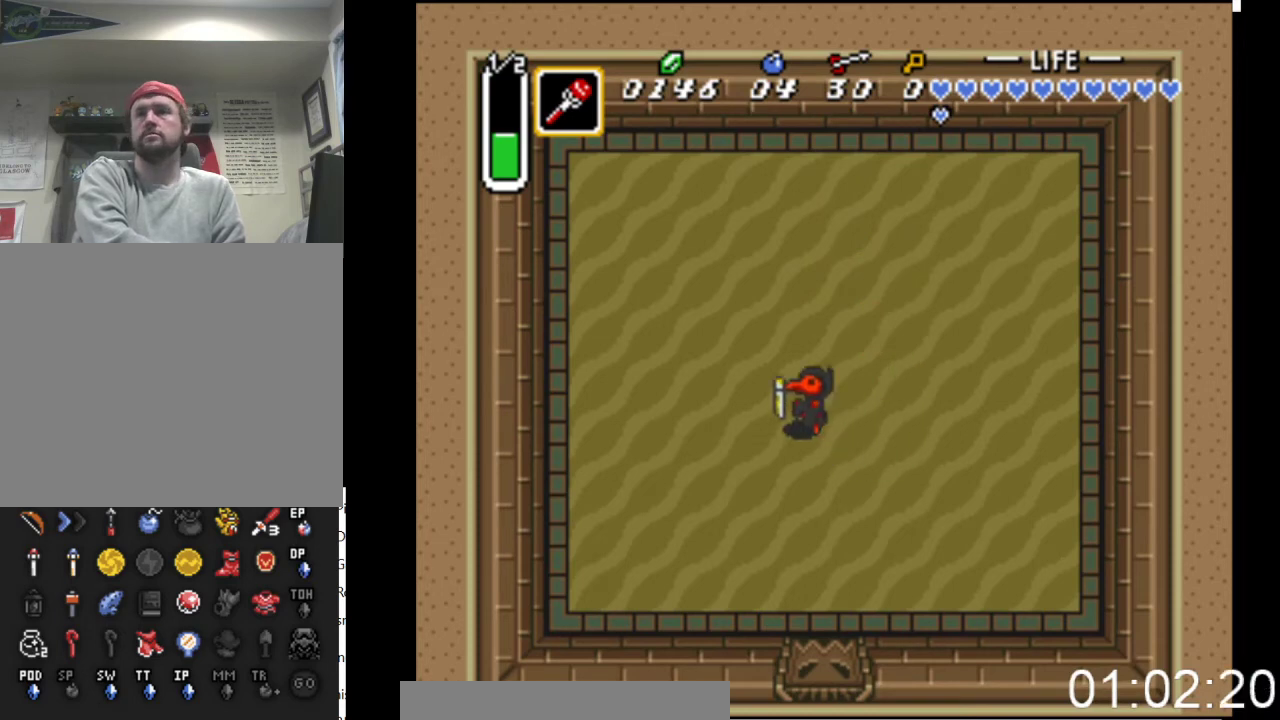
{"buttons": [], "events": [[67, "DPAD_UP", "up"], [100, "DPAD_LEFT", "up"], [333, "DPAD_RIGHT", "down"], [467, "DPAD_RIGHT", "up"]]}
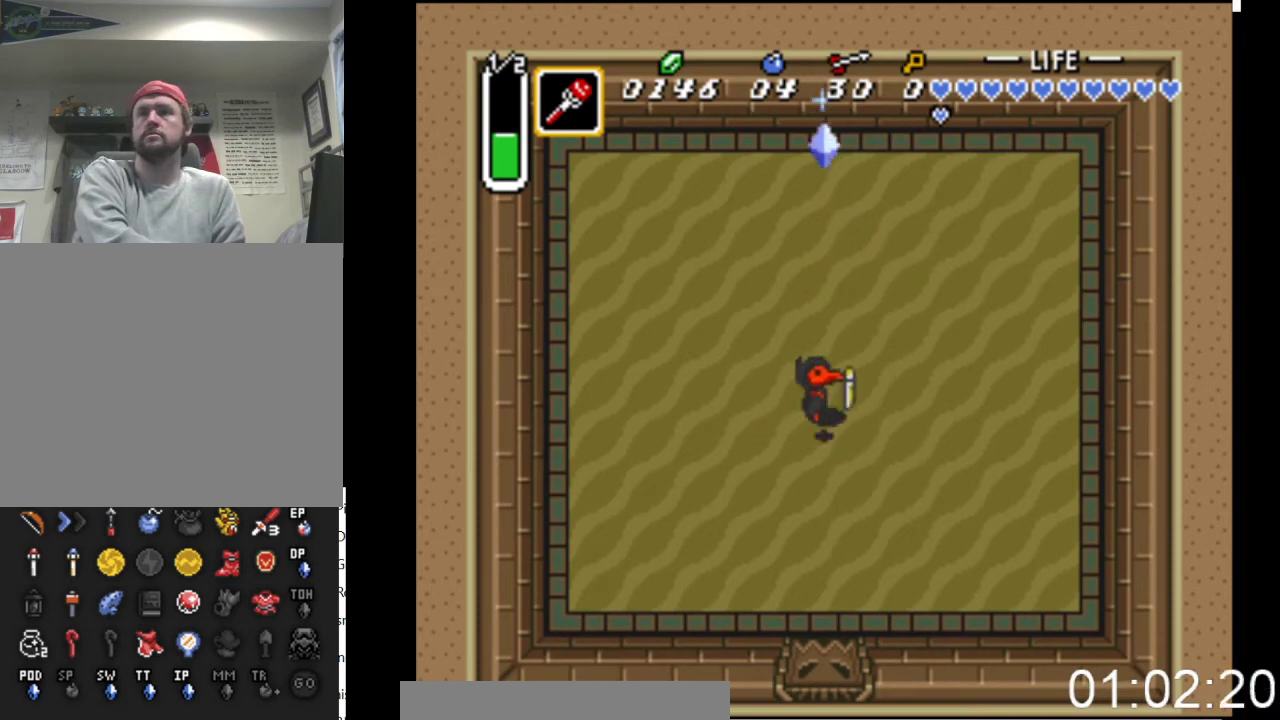
{"buttons": [], "events": [[200, "DPAD_DOWN", "down"], [300, "DPAD_DOWN", "up"]]}